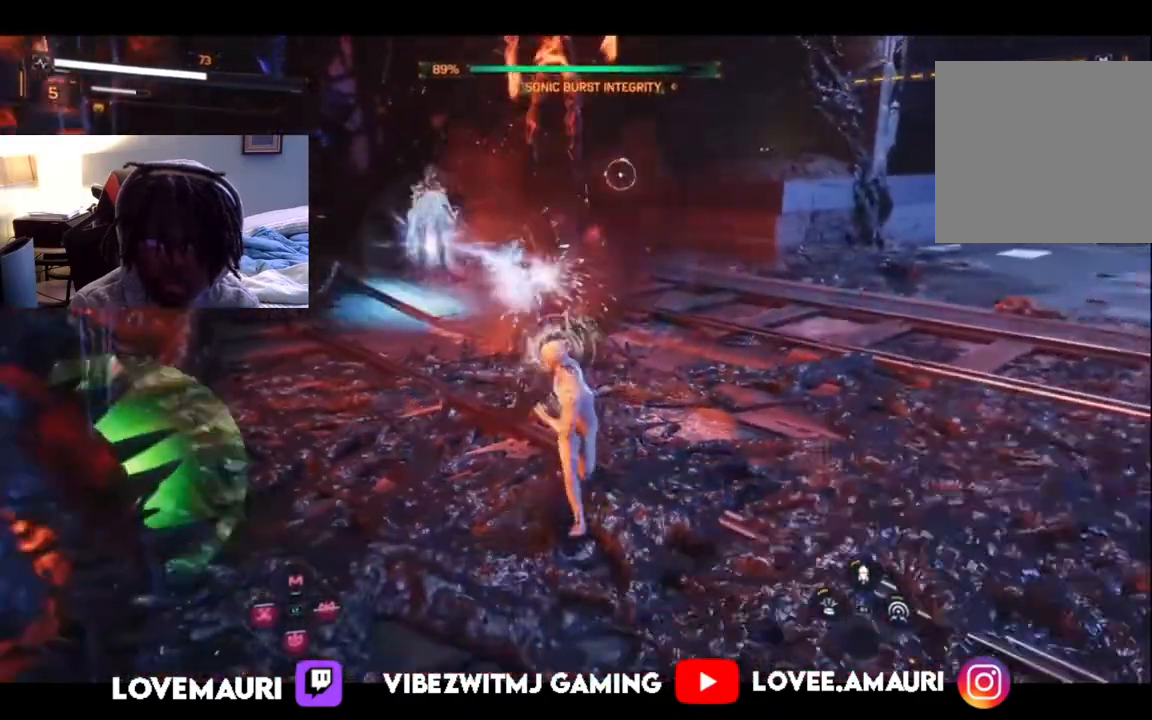
Gameplay with a controller (PlayStation layout); each line is a JSON object with the inputs held at the frame after it. "events" lists button and stick changes between this image and that frame as [ms after this image, input, new state], when the widget could be followed in between.
{"buttons": ["SQUARE"], "left_stick": "up-left", "right_stick": "center", "events": [[33, "TRIANGLE", "down"], [50, "left_stick", "up-left"], [133, "TRIANGLE", "up"], [200, "R1", "up"], [417, "SQUARE", "down"]]}
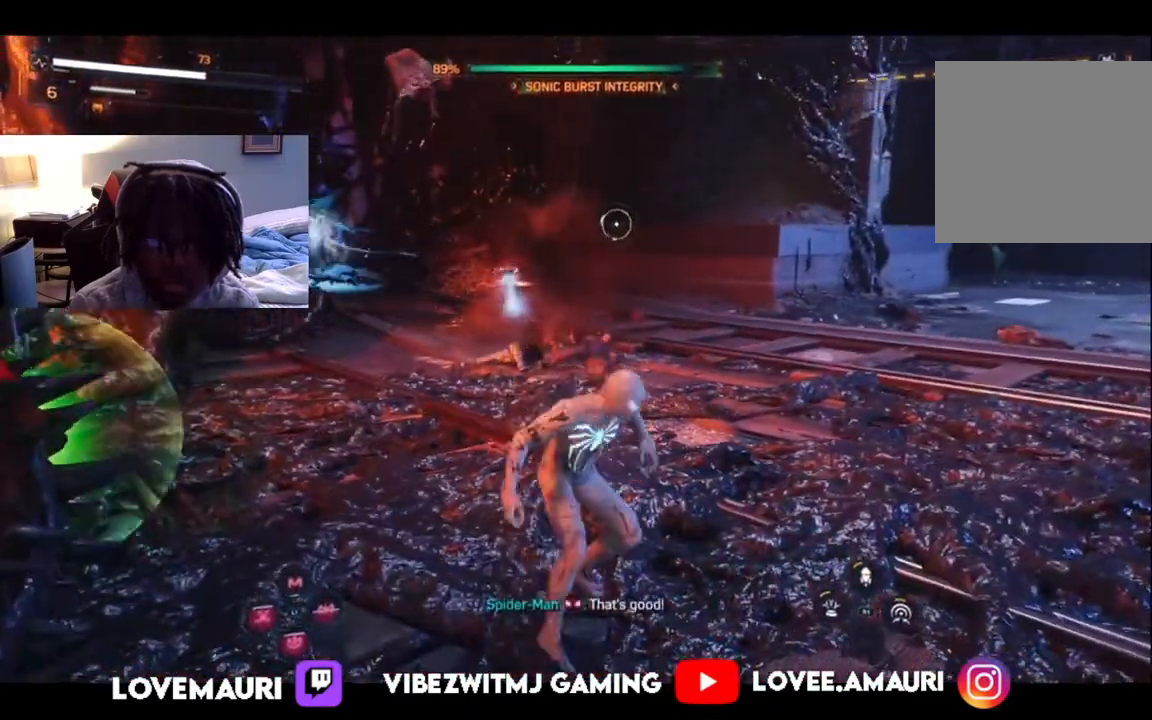
{"buttons": ["SQUARE"], "left_stick": "up-left", "right_stick": "center", "events": [[67, "SQUARE", "up"], [150, "SQUARE", "down"], [317, "SQUARE", "up"], [417, "SQUARE", "down"]]}
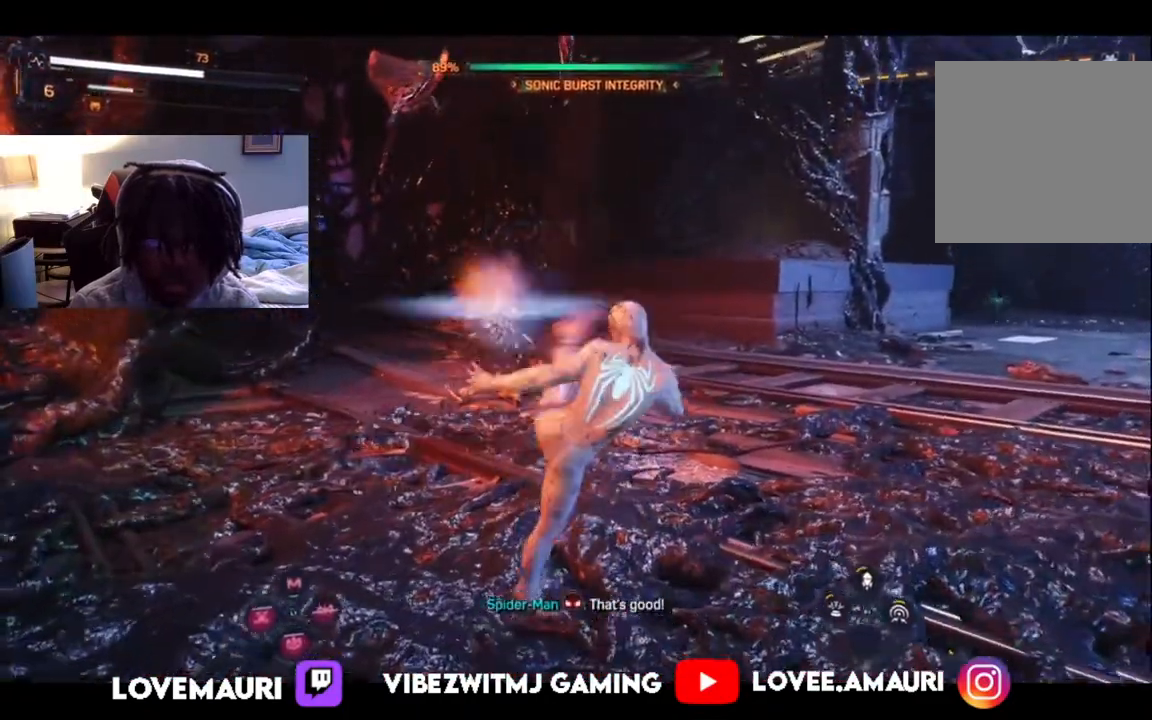
{"buttons": [], "left_stick": "center", "right_stick": "center", "events": [[33, "SQUARE", "up"], [133, "left_stick", "center"], [233, "TRIANGLE", "down"], [383, "TRIANGLE", "up"]]}
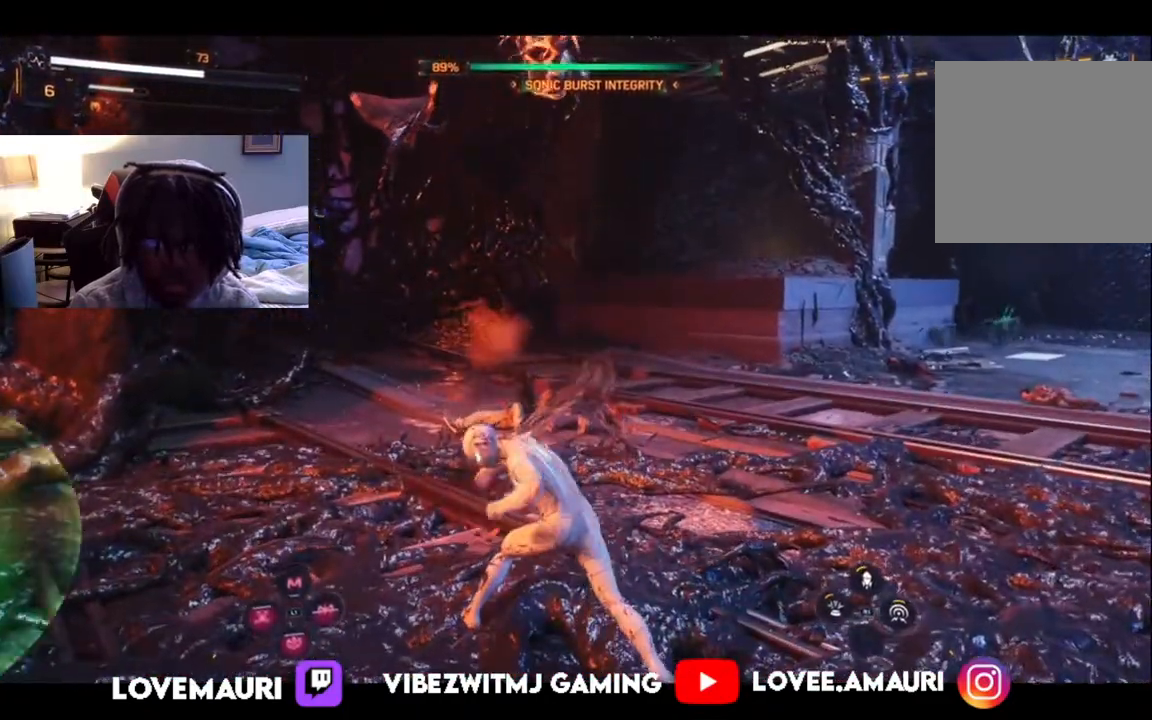
{"buttons": [], "left_stick": "down", "right_stick": "center"}
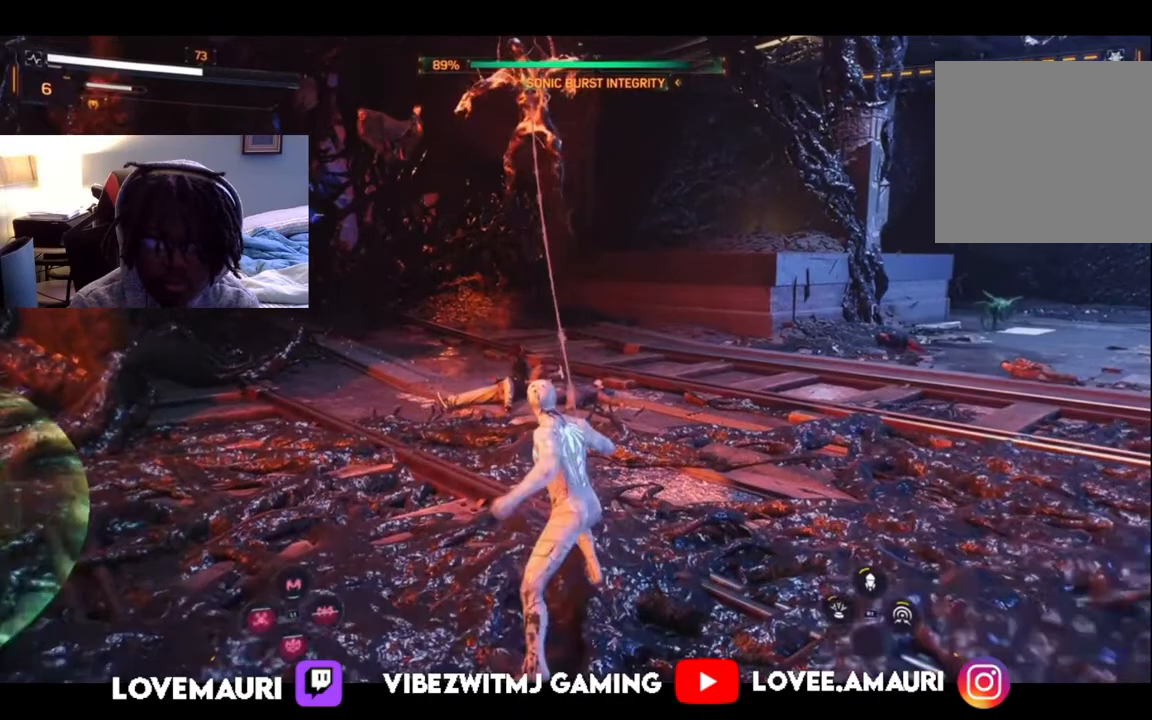
{"buttons": ["SQUARE"], "left_stick": "center", "right_stick": "center", "events": [[50, "SQUARE", "down"], [200, "SQUARE", "up"], [267, "SQUARE", "down"], [383, "SQUARE", "up"], [433, "left_stick", "center"], [483, "SQUARE", "down"]]}
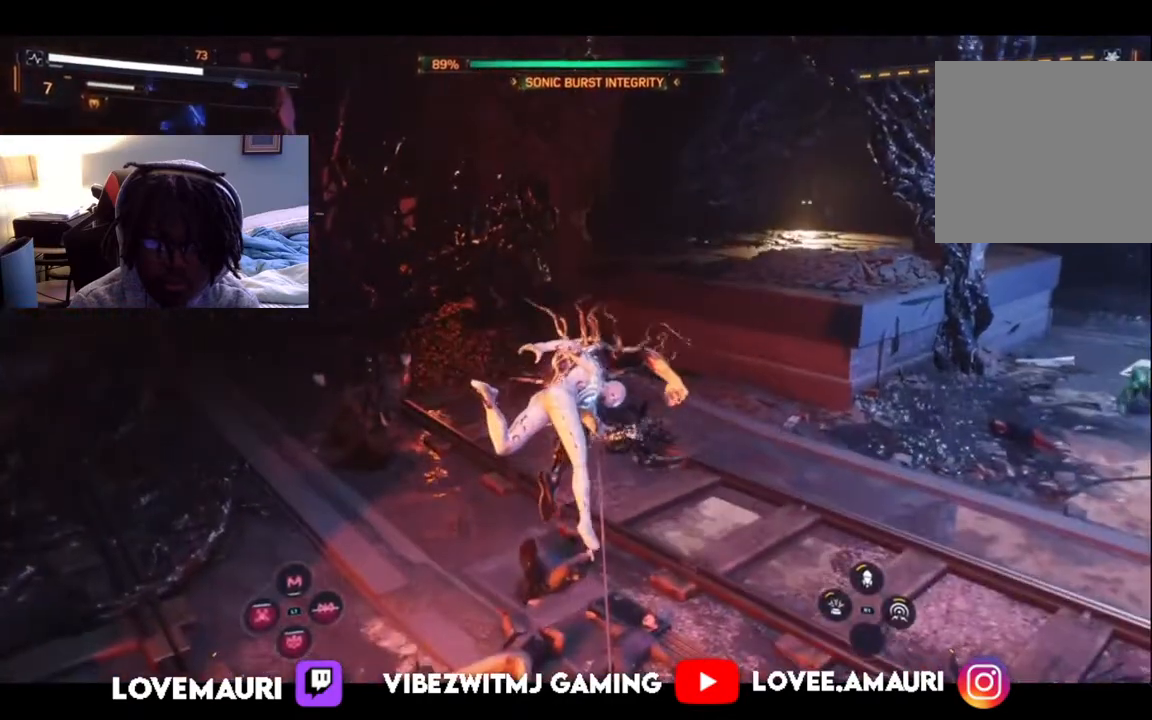
{"buttons": [], "left_stick": "center", "right_stick": "center", "events": [[67, "SQUARE", "up"], [150, "SQUARE", "down"], [283, "SQUARE", "up"], [350, "SQUARE", "down"], [500, "SQUARE", "up"]]}
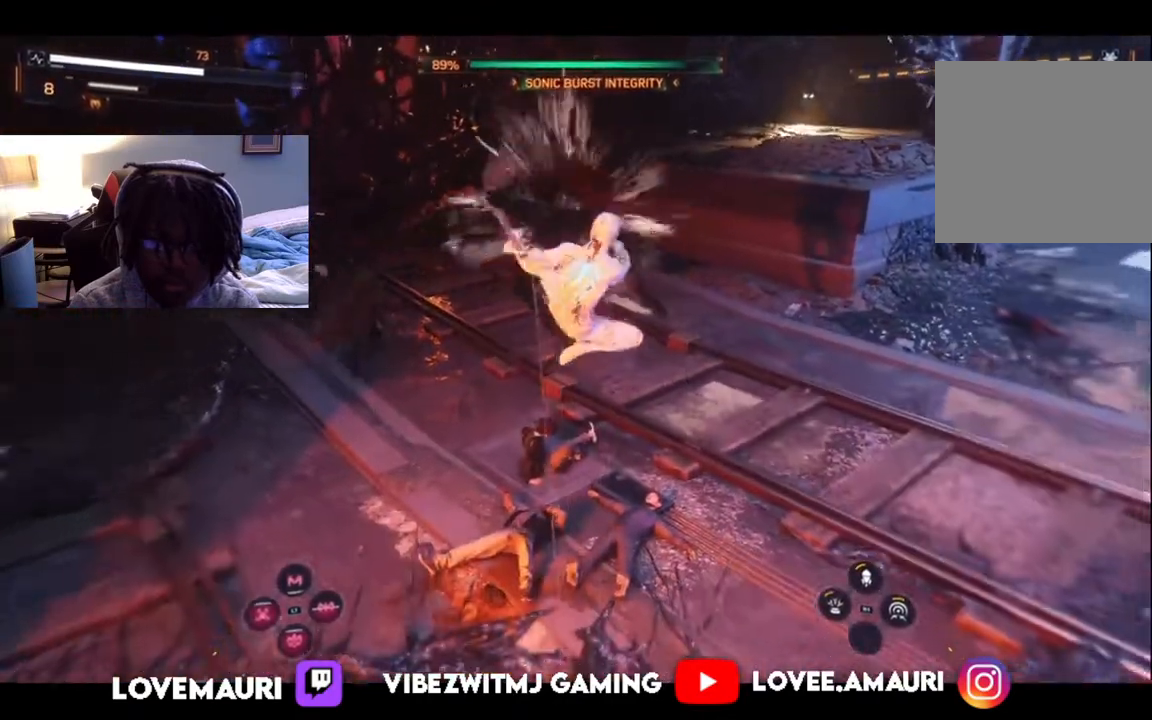
{"buttons": [], "left_stick": "down", "right_stick": "center", "events": [[83, "SQUARE", "down"], [217, "SQUARE", "up"], [317, "SQUARE", "down"], [467, "SQUARE", "up"], [483, "left_stick", "down"]]}
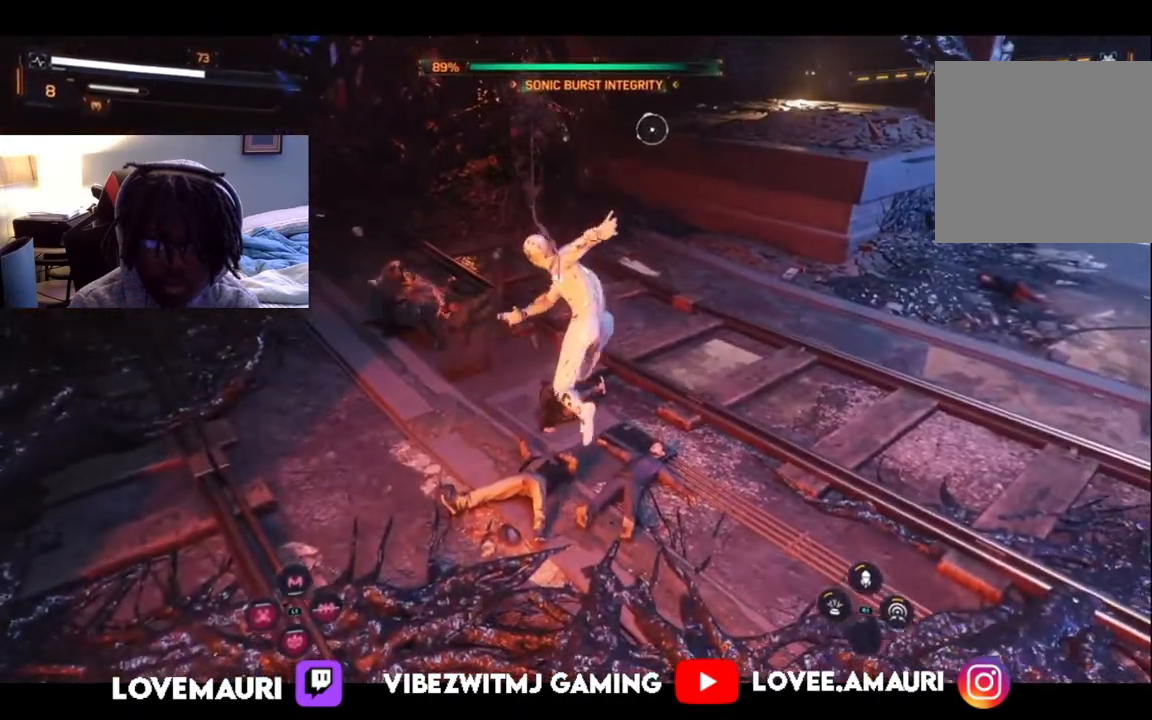
{"buttons": ["SQUARE"], "left_stick": "down-left", "right_stick": "center", "events": [[50, "left_stick", "down-left"], [100, "TRIANGLE", "down"], [250, "TRIANGLE", "up"], [500, "SQUARE", "down"]]}
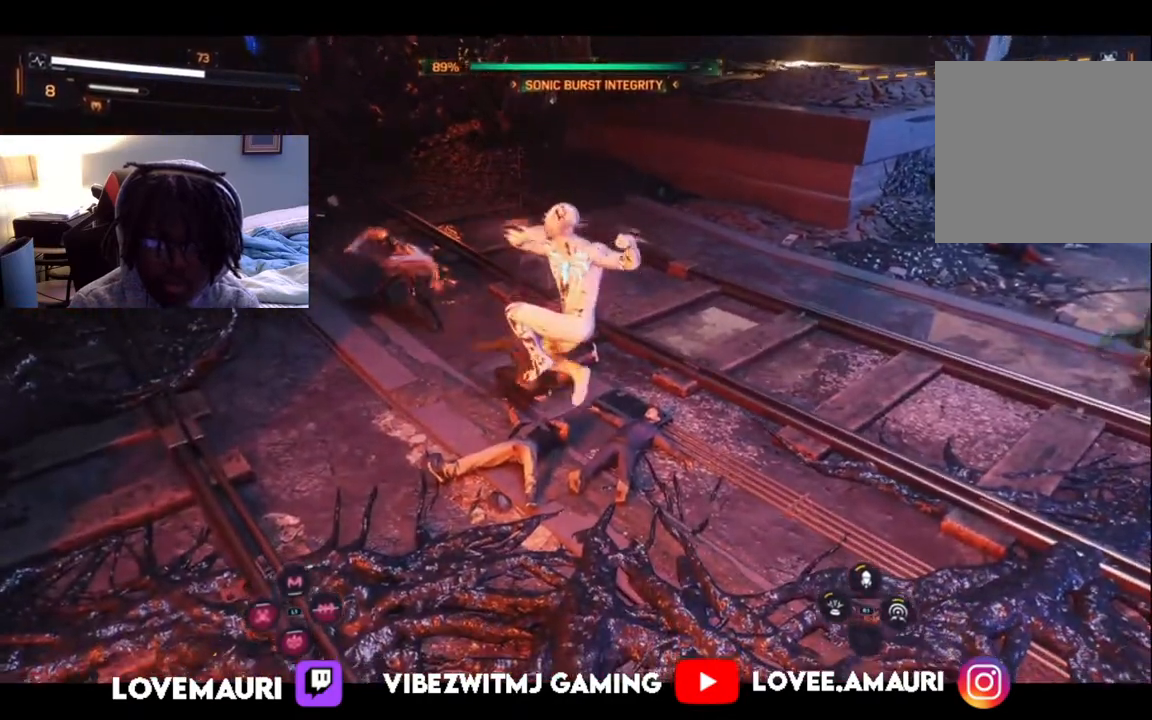
{"buttons": ["SQUARE"], "left_stick": "down", "right_stick": "center", "events": [[17, "left_stick", "down"], [117, "SQUARE", "up"], [217, "SQUARE", "down"], [333, "SQUARE", "up"], [433, "SQUARE", "down"]]}
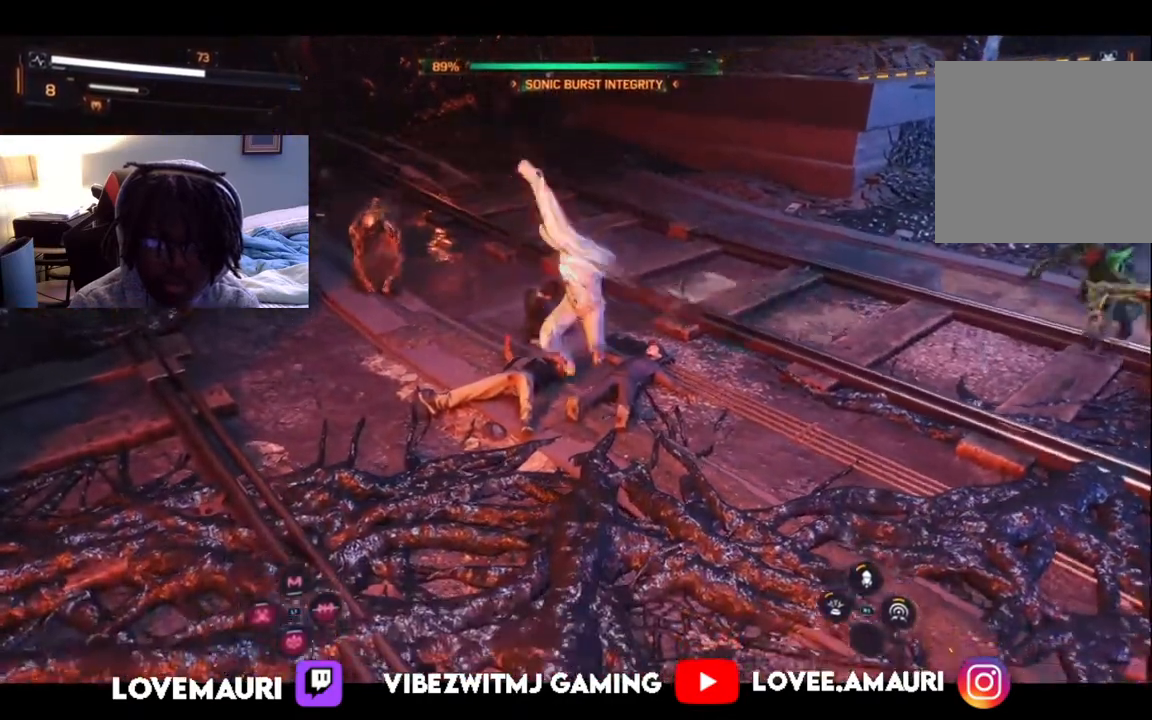
{"buttons": ["SQUARE"], "left_stick": "down", "right_stick": "center", "events": [[83, "SQUARE", "up"], [150, "SQUARE", "down"], [300, "SQUARE", "up"], [367, "SQUARE", "down"]]}
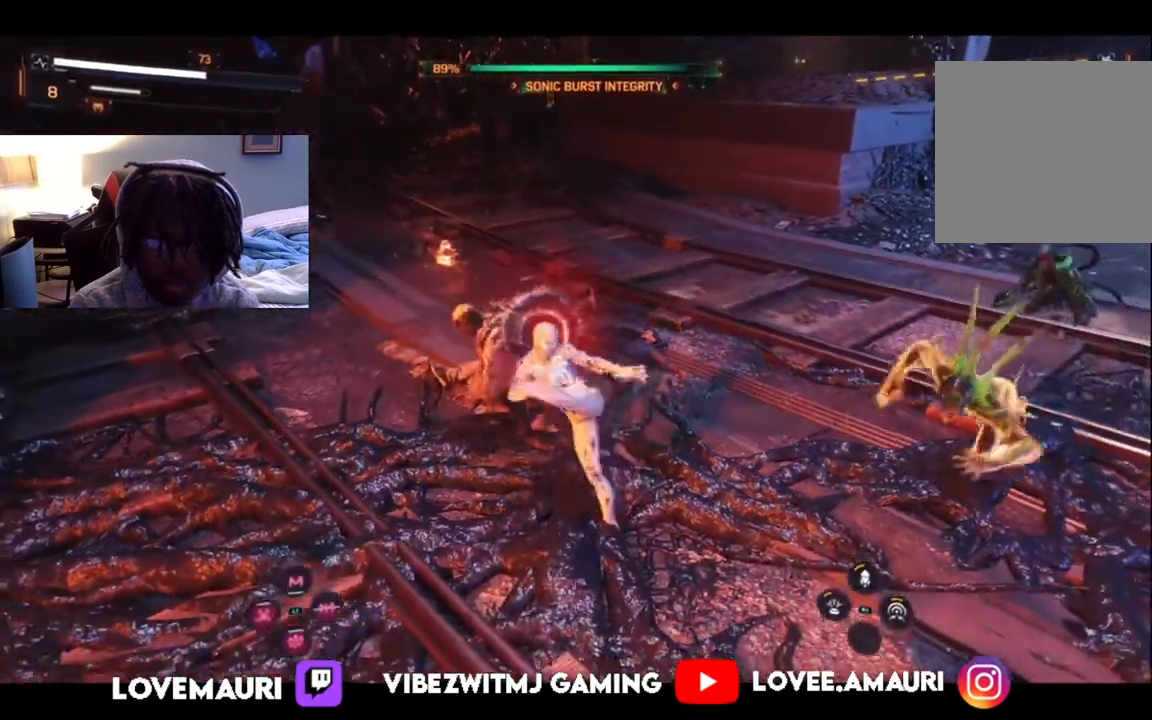
{"buttons": [], "left_stick": "up-left", "right_stick": "center", "events": [[17, "SQUARE", "up"], [83, "SQUARE", "down"], [83, "left_stick", "down-left"], [217, "SQUARE", "up"], [383, "SQUARE", "down"], [383, "left_stick", "up-left"], [450, "SQUARE", "up"]]}
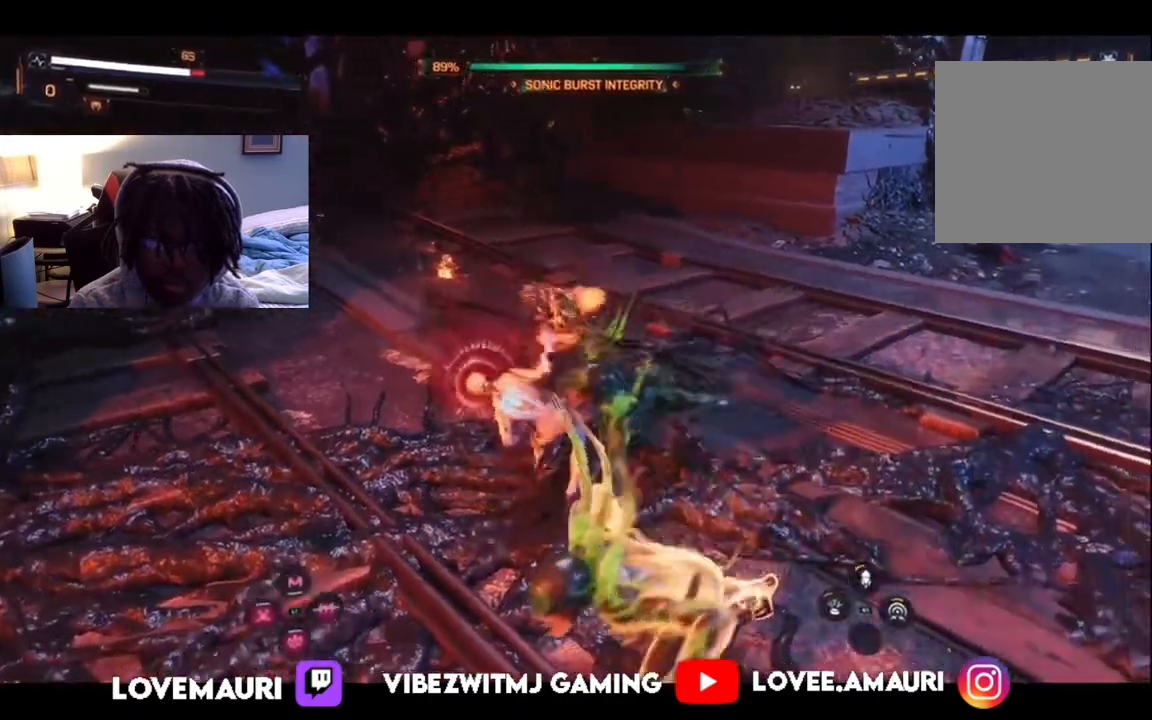
{"buttons": [], "left_stick": "right", "right_stick": "center", "events": [[167, "left_stick", "right"], [283, "R1", "down"], [333, "SQUARE", "down"], [433, "R1", "up"], [450, "SQUARE", "up"]]}
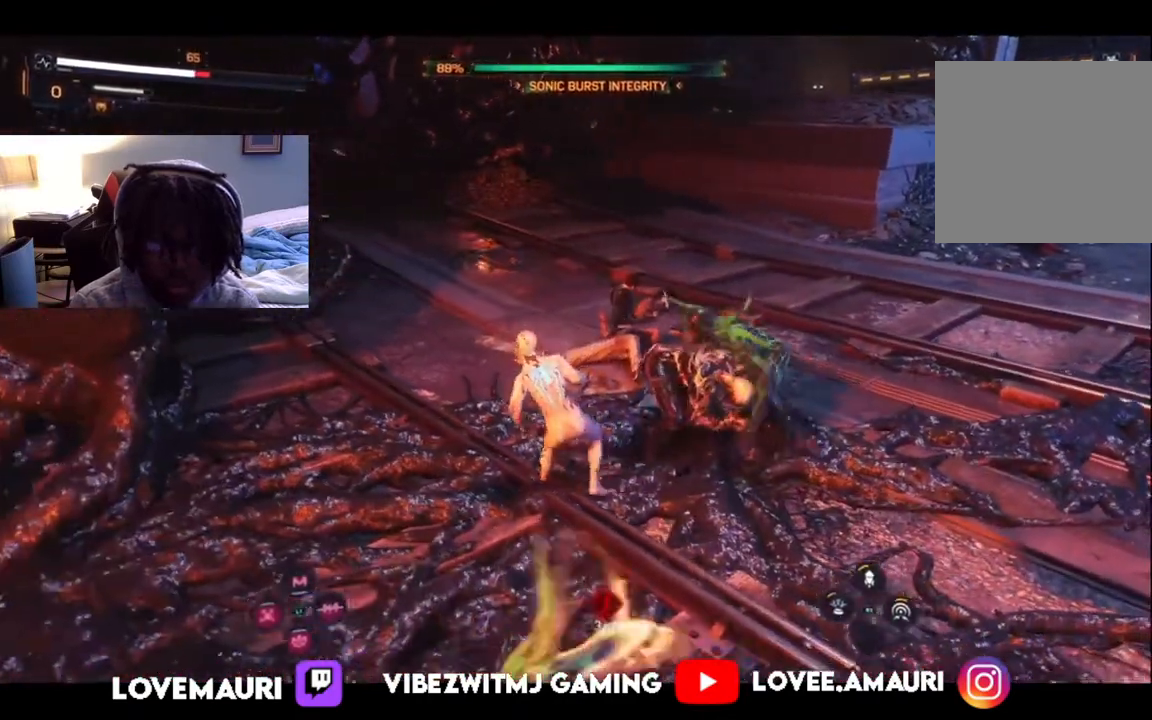
{"buttons": [], "left_stick": "up", "right_stick": "center", "events": [[33, "R1", "down"], [167, "R1", "up"], [217, "SQUARE", "down"], [300, "left_stick", "up"], [333, "SQUARE", "up"], [350, "R1", "down"], [400, "R1", "up"]]}
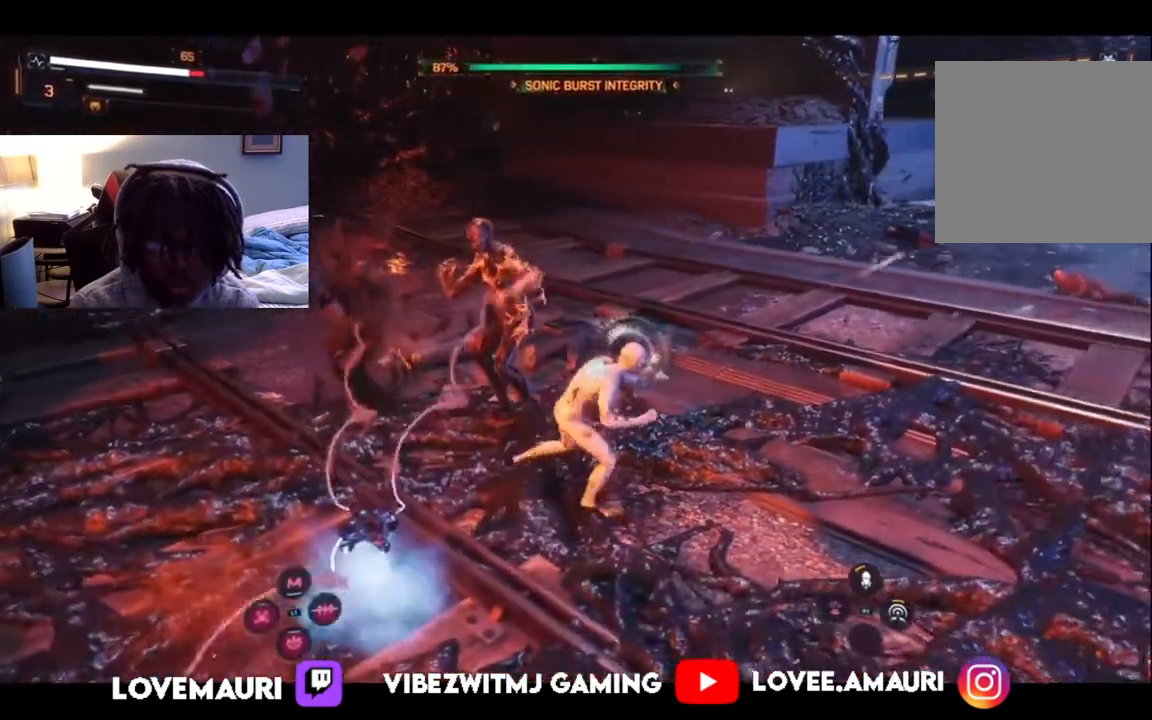
{"buttons": ["R1"], "left_stick": "down", "right_stick": "center", "events": [[17, "R1", "down"], [50, "right_stick", "down-left"], [67, "left_stick", "down-left"], [133, "R1", "up"], [233, "R1", "down"], [300, "right_stick", "center"], [333, "R1", "up"], [417, "R1", "down"], [433, "left_stick", "down"]]}
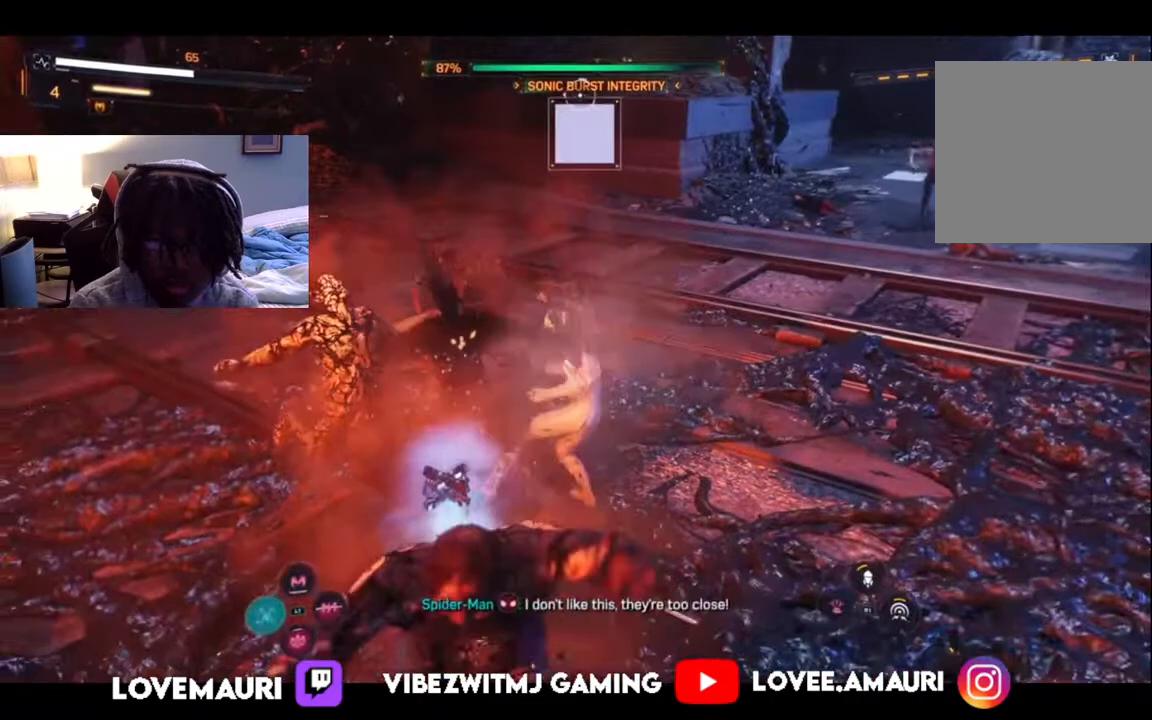
{"buttons": [], "left_stick": "down-right", "right_stick": "center", "events": [[50, "R1", "up"], [117, "R1", "down"], [217, "R1", "up"], [317, "R1", "down"], [317, "left_stick", "down-right"], [400, "R1", "up"]]}
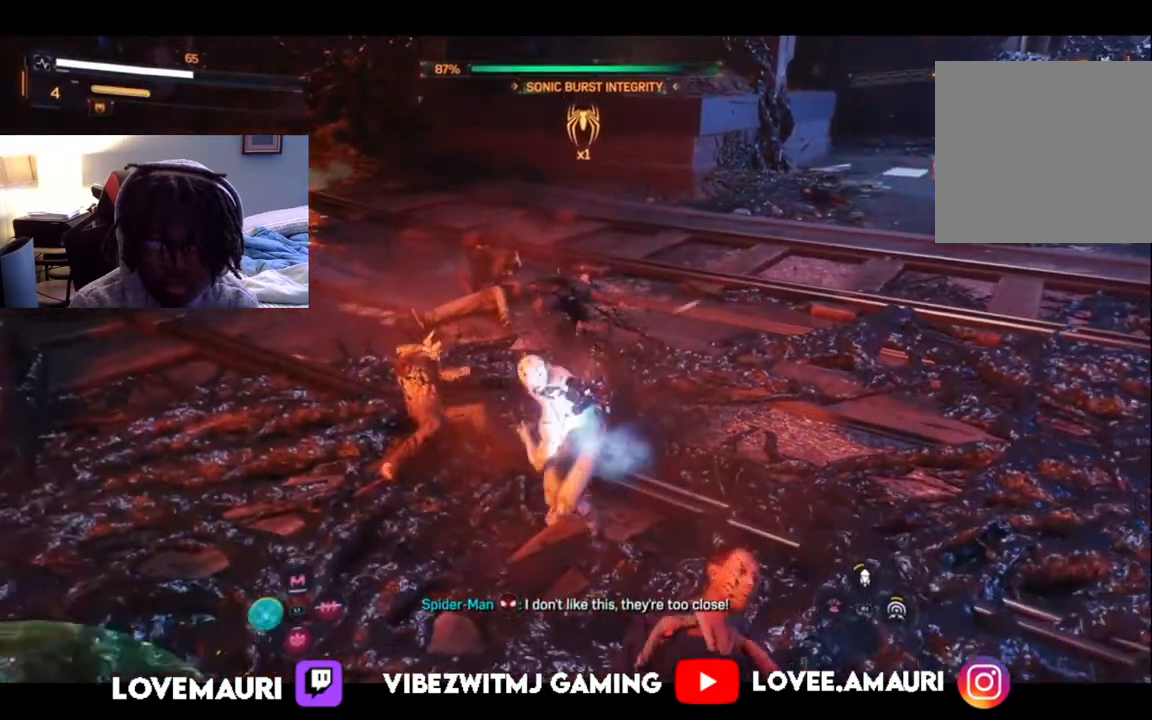
{"buttons": ["R1"], "left_stick": "down-left", "right_stick": "center", "events": [[17, "R1", "down"], [50, "left_stick", "up-right"], [150, "R1", "up"], [283, "R1", "down"], [317, "left_stick", "up-left"], [400, "left_stick", "down-left"], [433, "R1", "up"], [500, "R1", "down"]]}
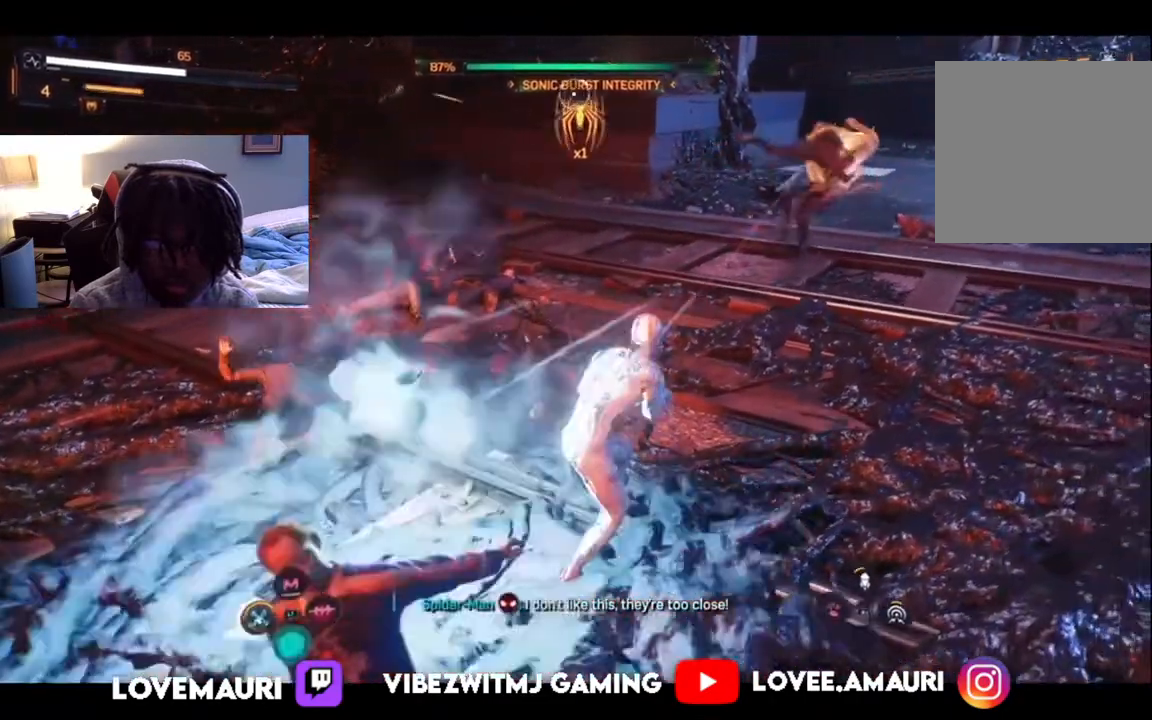
{"buttons": ["R1"], "left_stick": "up", "right_stick": "center", "events": [[67, "left_stick", "down-right"], [117, "R1", "up"], [233, "R1", "down"], [317, "R1", "up"], [383, "left_stick", "up"], [433, "R1", "down"]]}
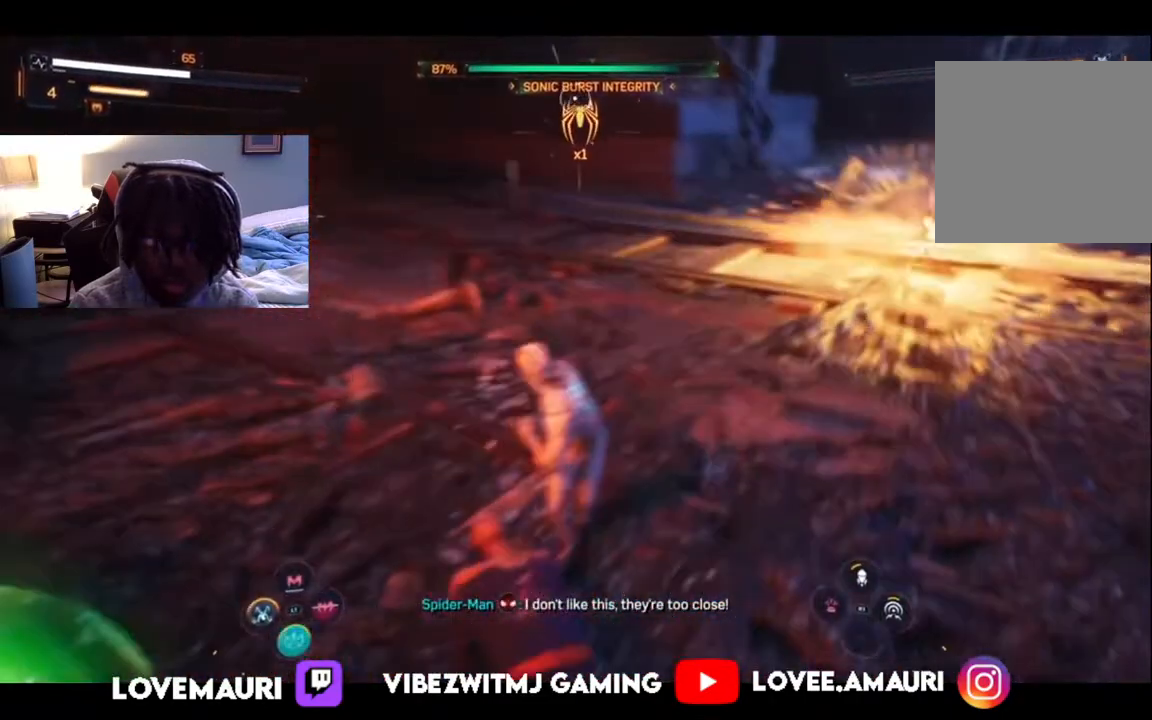
{"buttons": [], "left_stick": "right", "right_stick": "center", "events": [[50, "R1", "up"], [67, "left_stick", "left"], [150, "R1", "down"], [267, "R1", "up"], [267, "left_stick", "down"], [367, "R1", "down"], [383, "left_stick", "right"], [483, "R1", "up"]]}
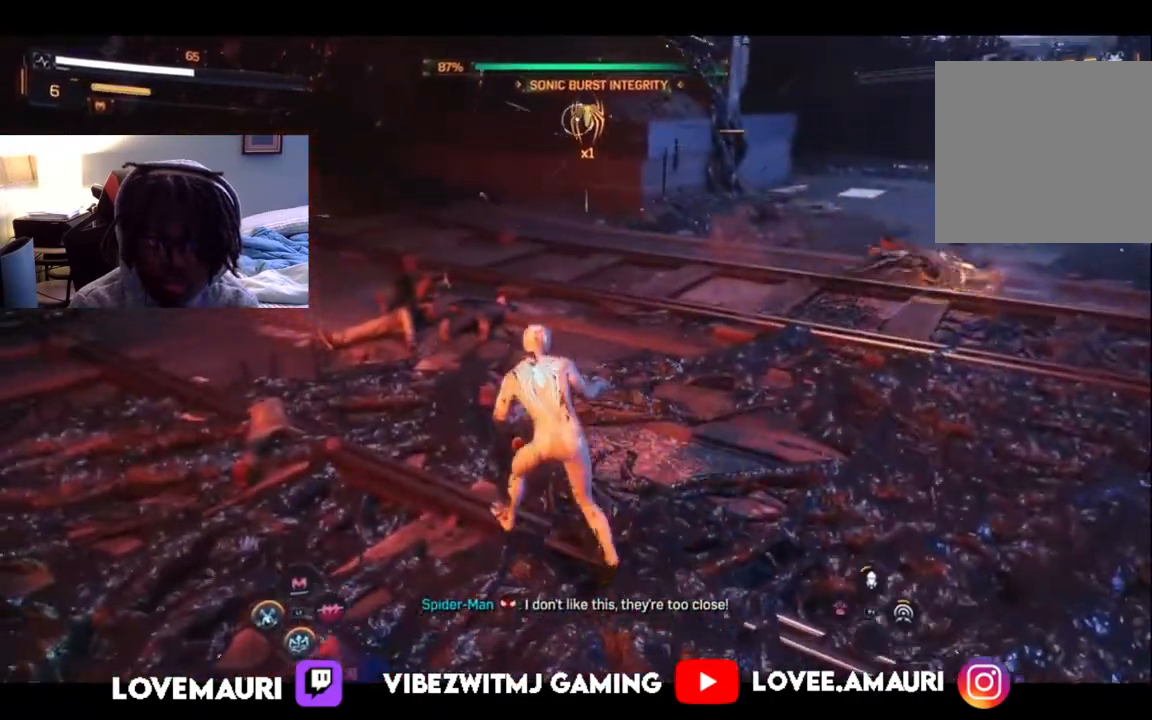
{"buttons": [], "left_stick": "down", "right_stick": "right"}
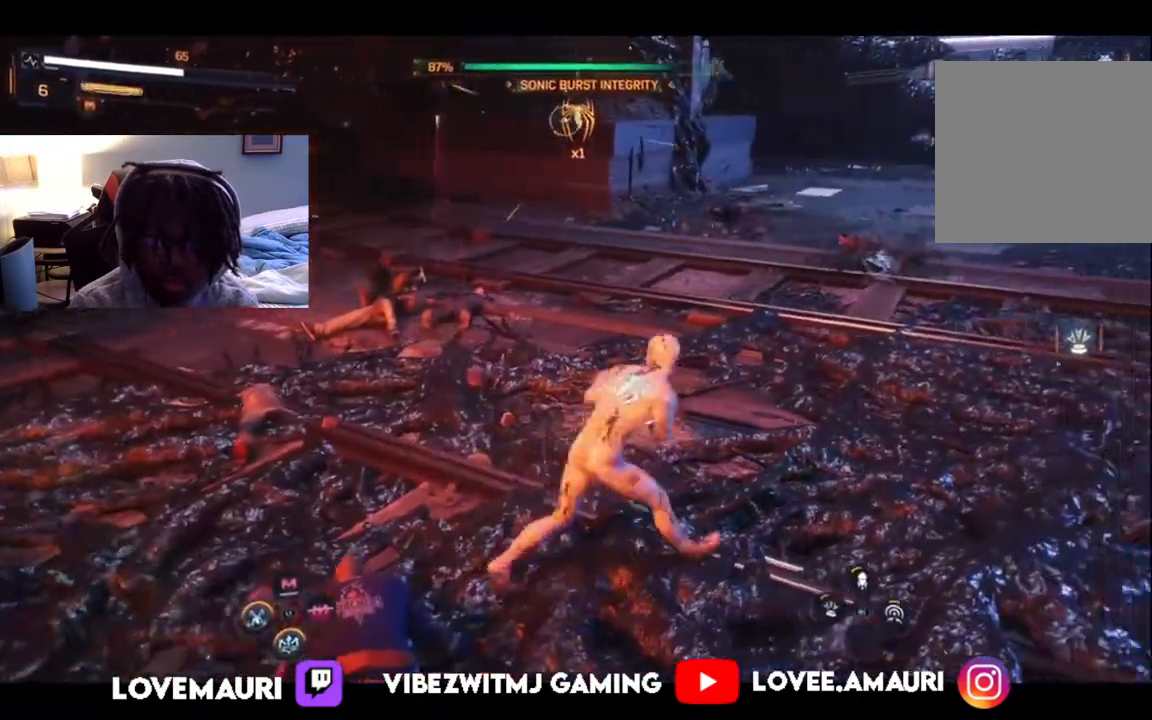
{"buttons": [], "left_stick": "up-left", "right_stick": "right", "events": [[50, "R1", "down"], [67, "left_stick", "down-right"], [167, "R1", "up"], [250, "R1", "down"], [317, "left_stick", "up-right"], [367, "R1", "up"], [383, "left_stick", "up"], [483, "left_stick", "up-left"]]}
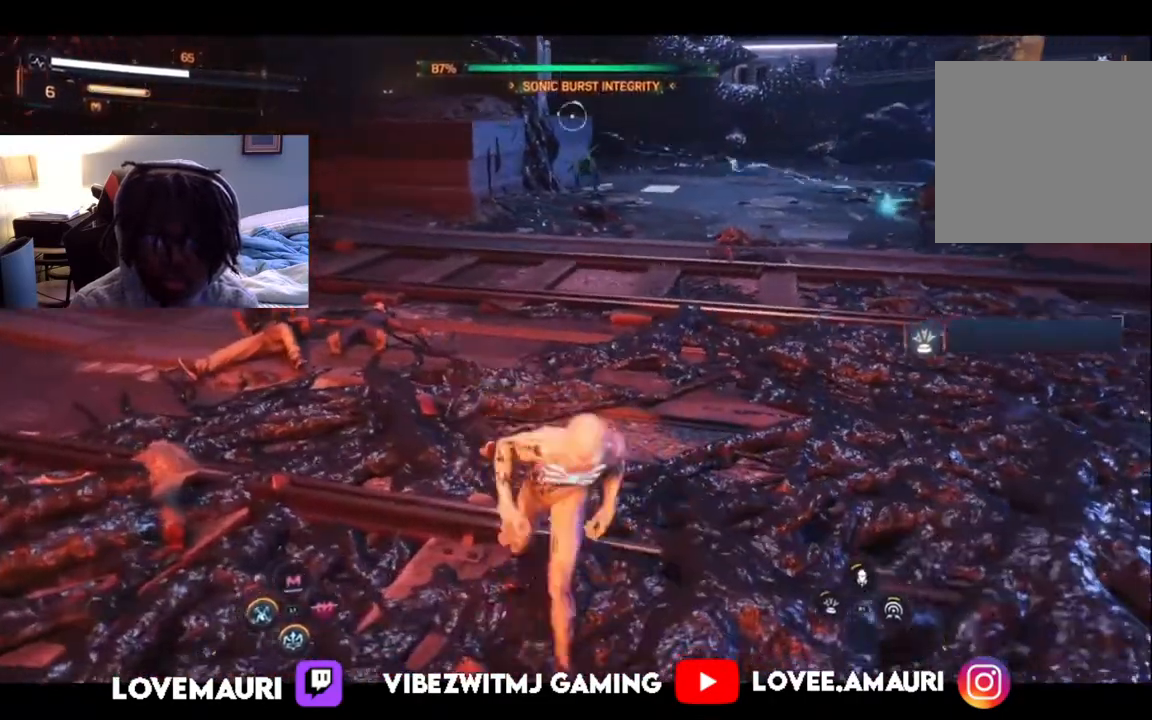
{"buttons": [], "left_stick": "center", "right_stick": "center"}
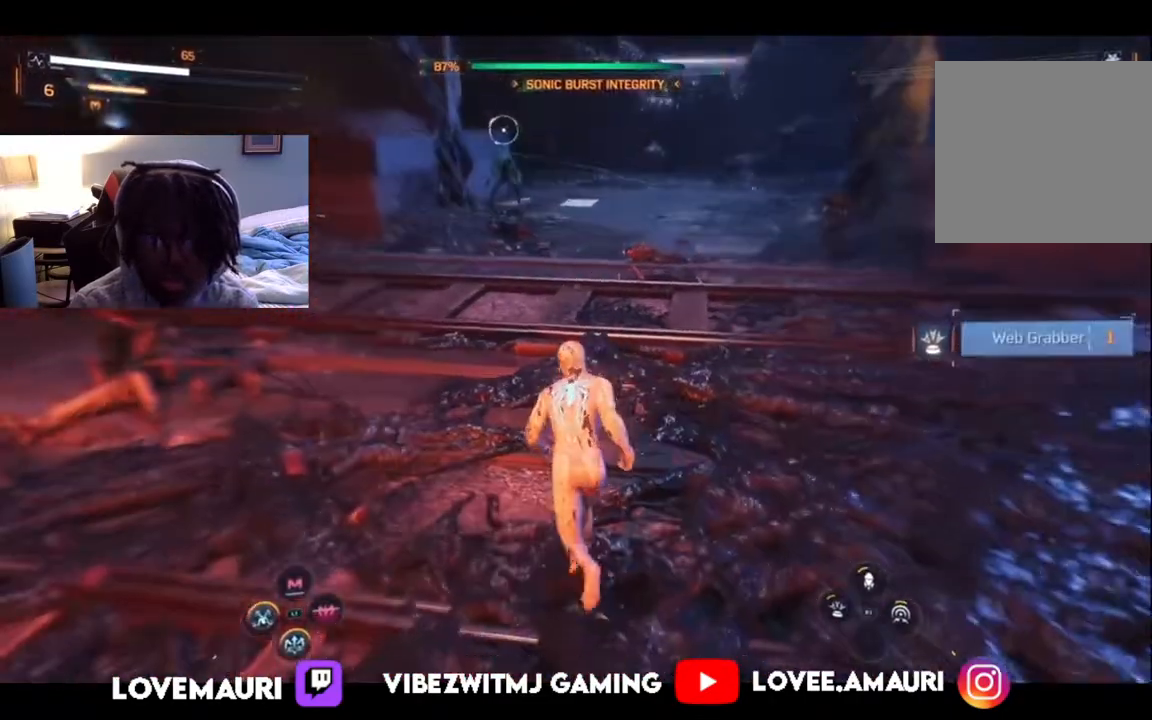
{"buttons": [], "left_stick": "center", "right_stick": "center", "events": []}
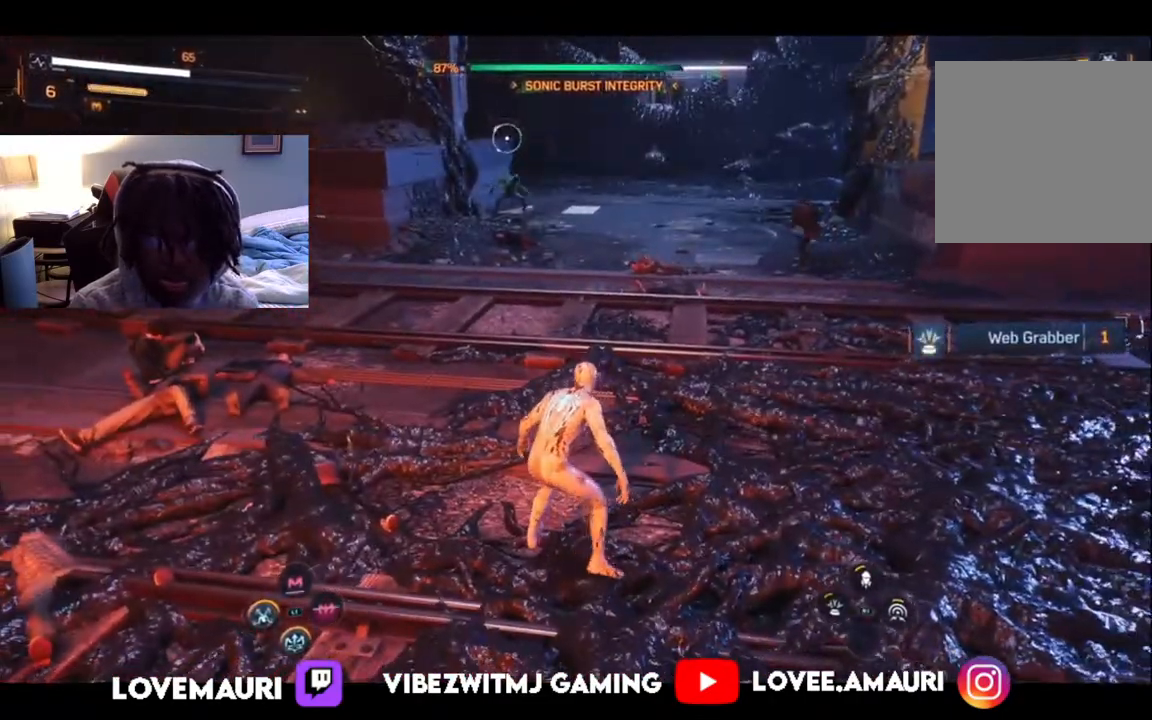
{"buttons": [], "left_stick": "down", "right_stick": "center", "events": [[167, "left_stick", "down"]]}
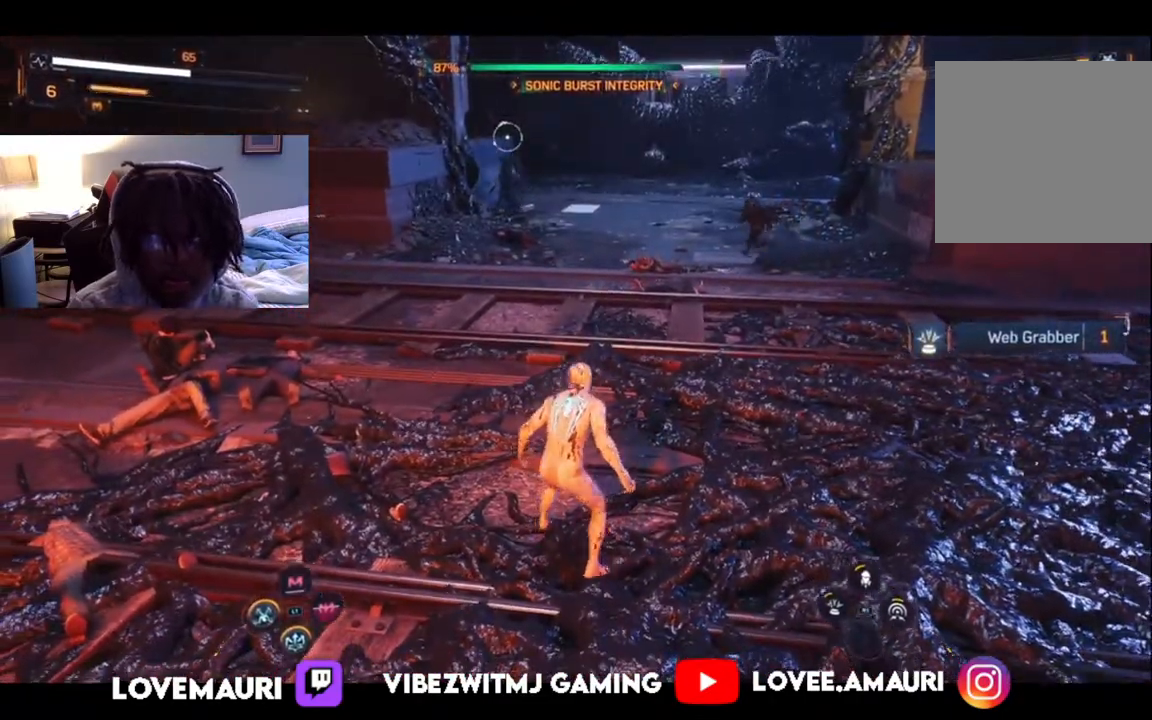
{"buttons": [], "left_stick": "center", "right_stick": "center", "events": [[283, "left_stick", "center"]]}
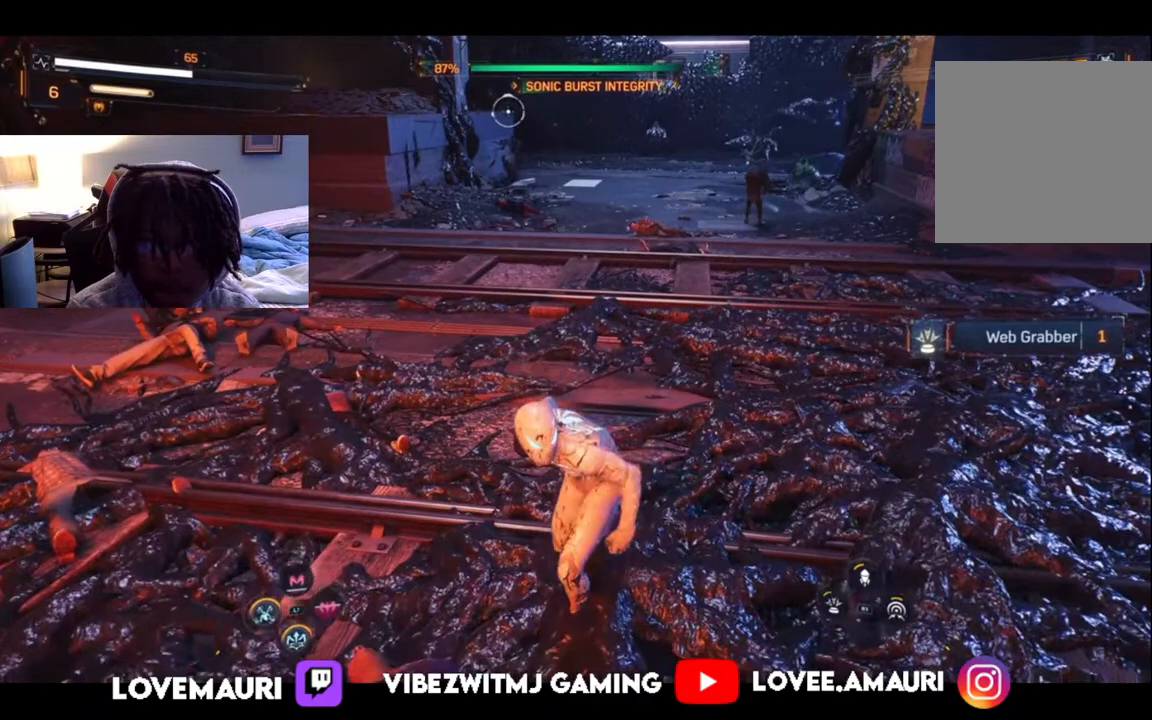
{"buttons": [], "left_stick": "center", "right_stick": "center", "events": [[67, "right_stick", "up-right"], [200, "right_stick", "center"]]}
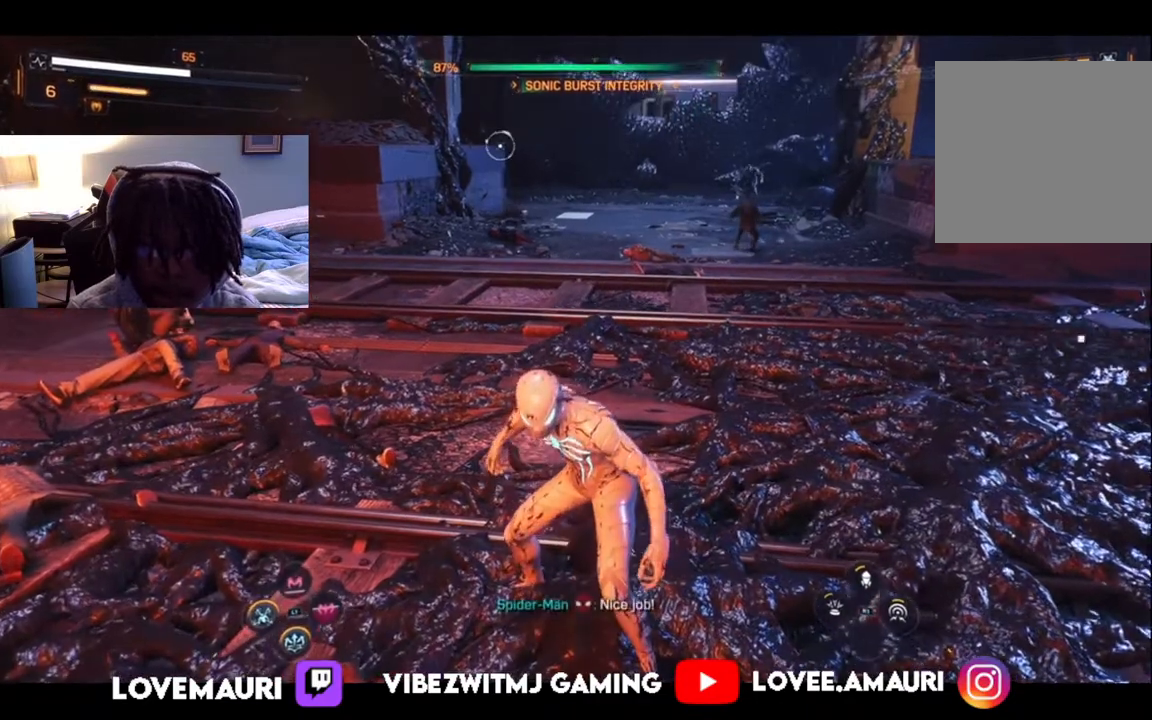
{"buttons": [], "left_stick": "center", "right_stick": "up-right", "events": [[133, "right_stick", "up-right"]]}
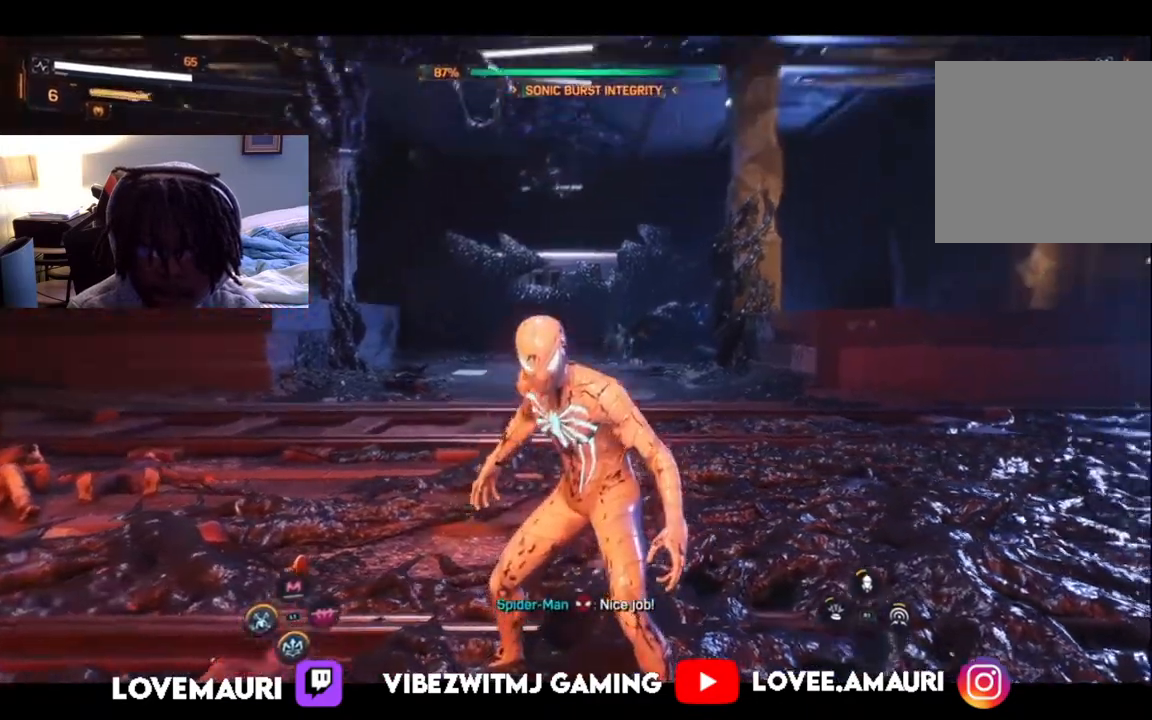
{"buttons": [], "left_stick": "center", "right_stick": "center", "events": [[33, "right_stick", "center"], [217, "right_stick", "down-left"], [350, "right_stick", "center"]]}
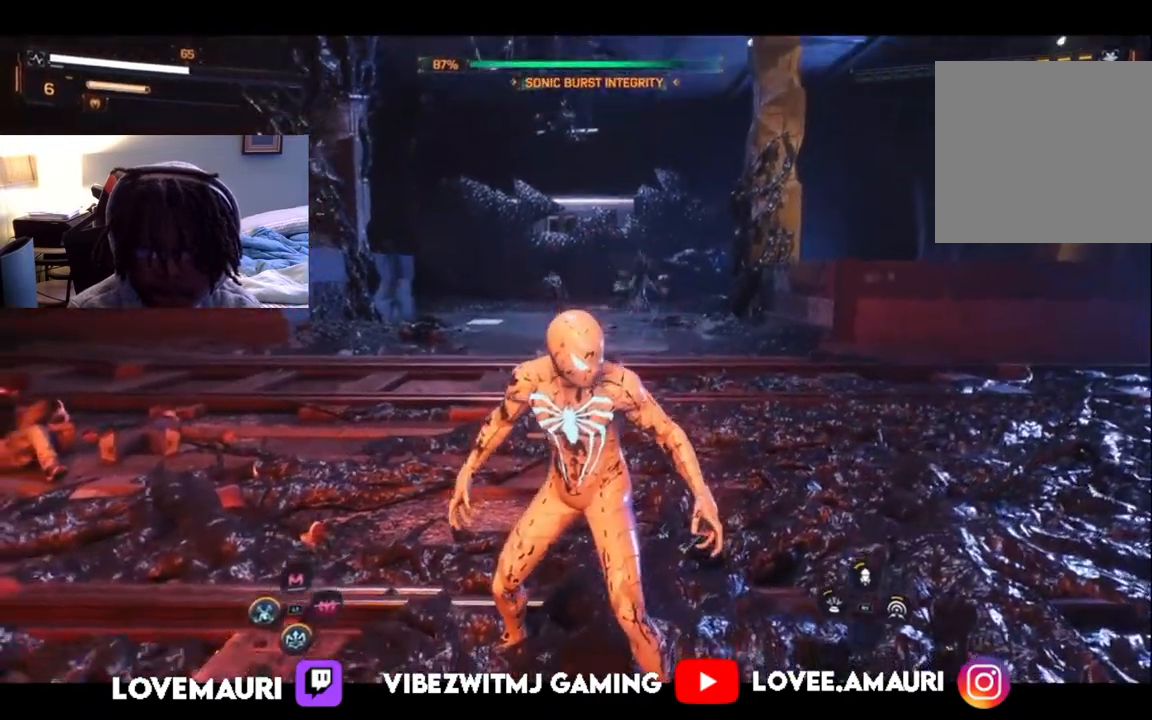
{"buttons": [], "left_stick": "center", "right_stick": "center", "events": [[183, "right_stick", "down"], [350, "right_stick", "center"]]}
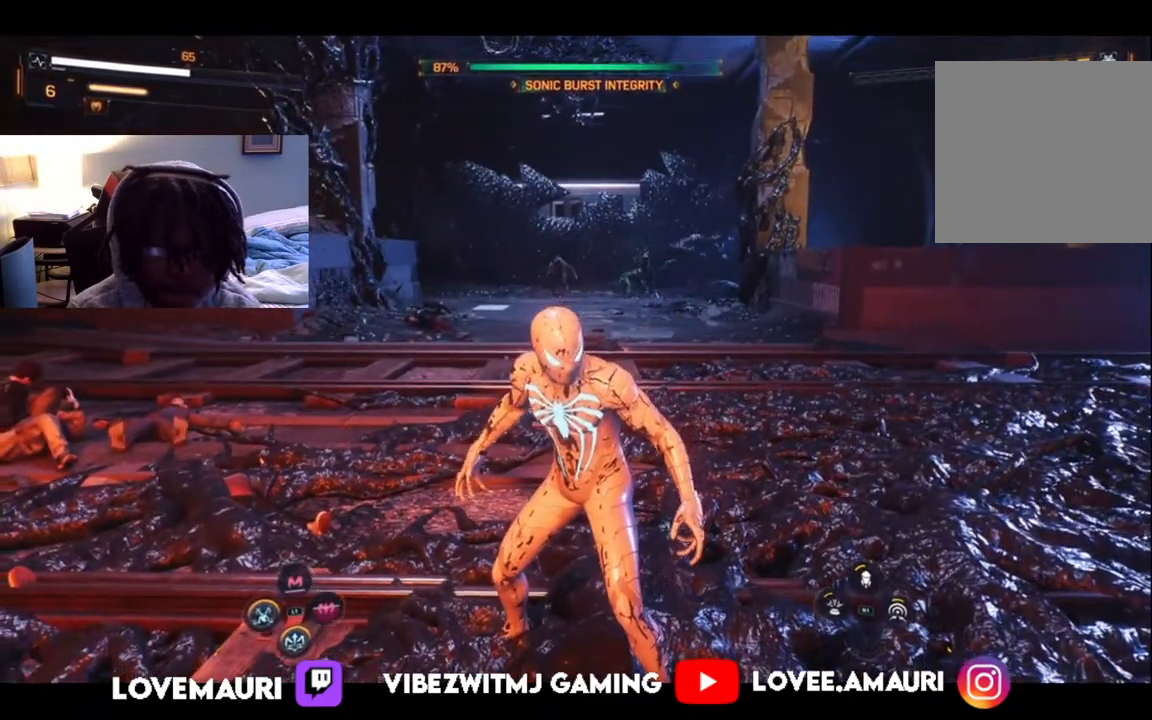
{"buttons": [], "left_stick": "center", "right_stick": "center", "events": [[350, "DPAD_DOWN", "down"], [483, "DPAD_DOWN", "up"]]}